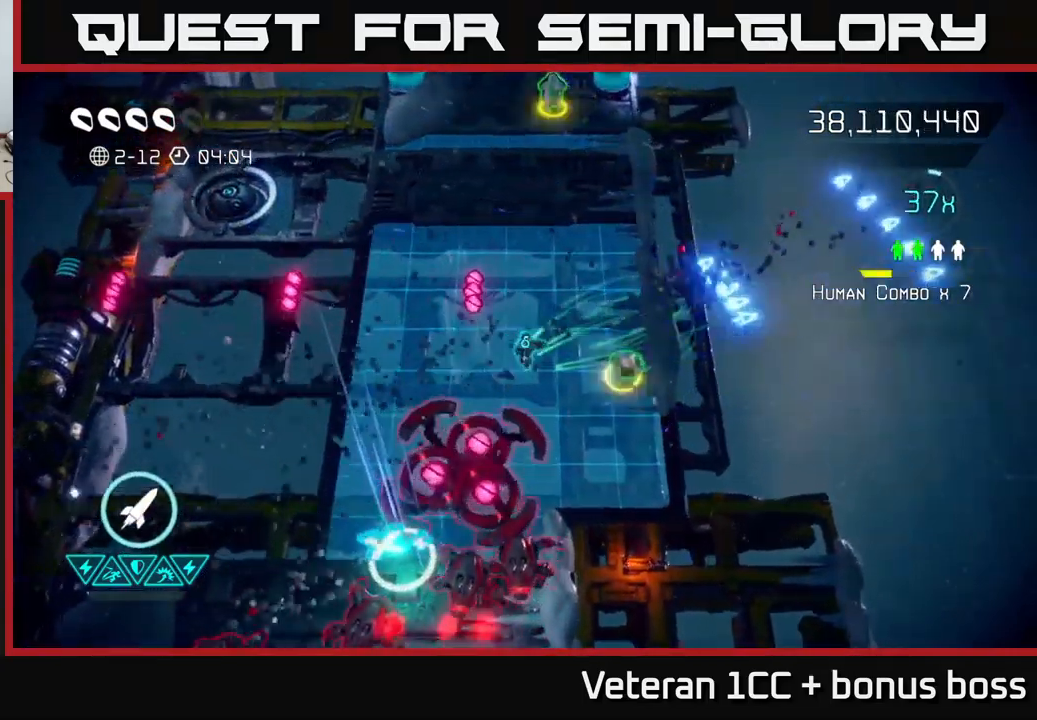
Gameplay with a controller (Xbox layout); each line is a JSON object with the inputs held at the frame after it. "events" lists button and stick changes between this image and that frame as [ms after this image, input, new state], when the widget could be followed in between.
{"buttons": [], "left_stick": "up", "right_stick": "up-right", "events": [[34, "L2", "down"], [67, "right_stick", "up-right"], [167, "L2", "up"], [267, "L2", "down"], [417, "L2", "up"]]}
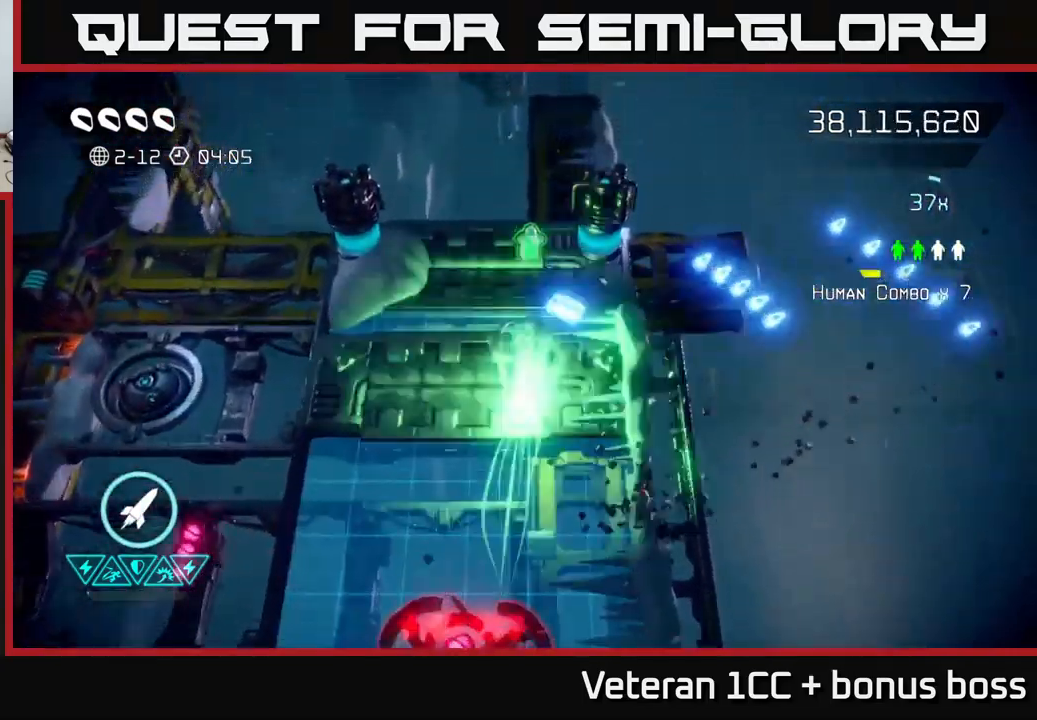
{"buttons": [], "left_stick": "up-right", "right_stick": "down-left", "events": [[450, "left_stick", "up-right"], [467, "right_stick", "down-left"]]}
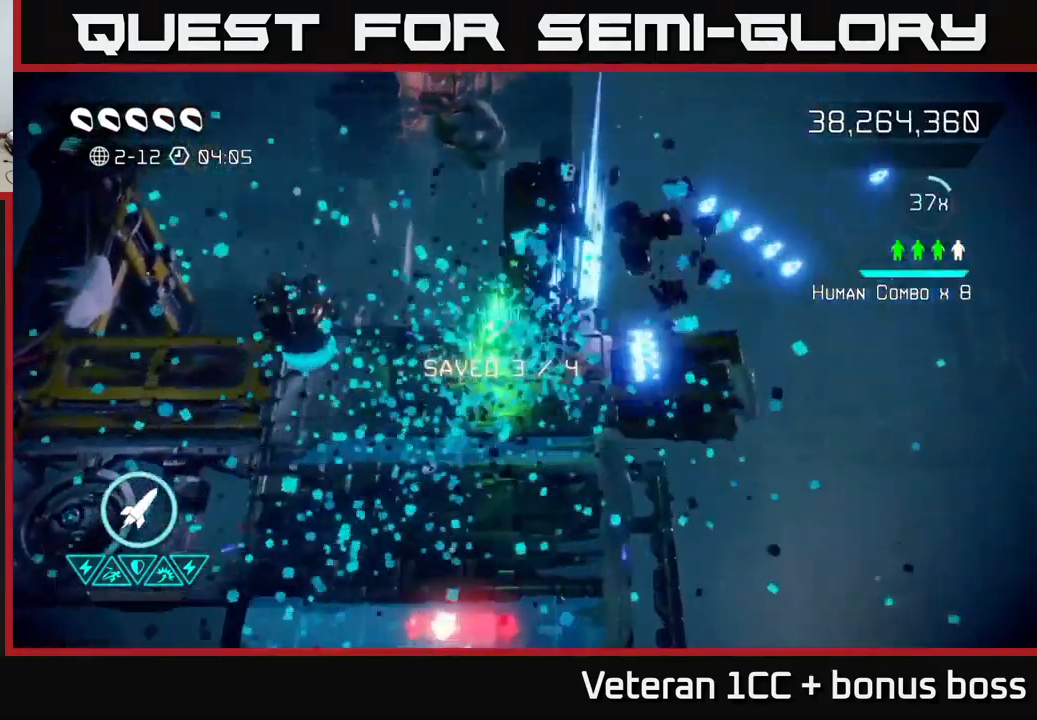
{"buttons": [], "left_stick": "left", "right_stick": "left", "events": [[17, "left_stick", "right"], [67, "right_stick", "left"], [200, "left_stick", "left"]]}
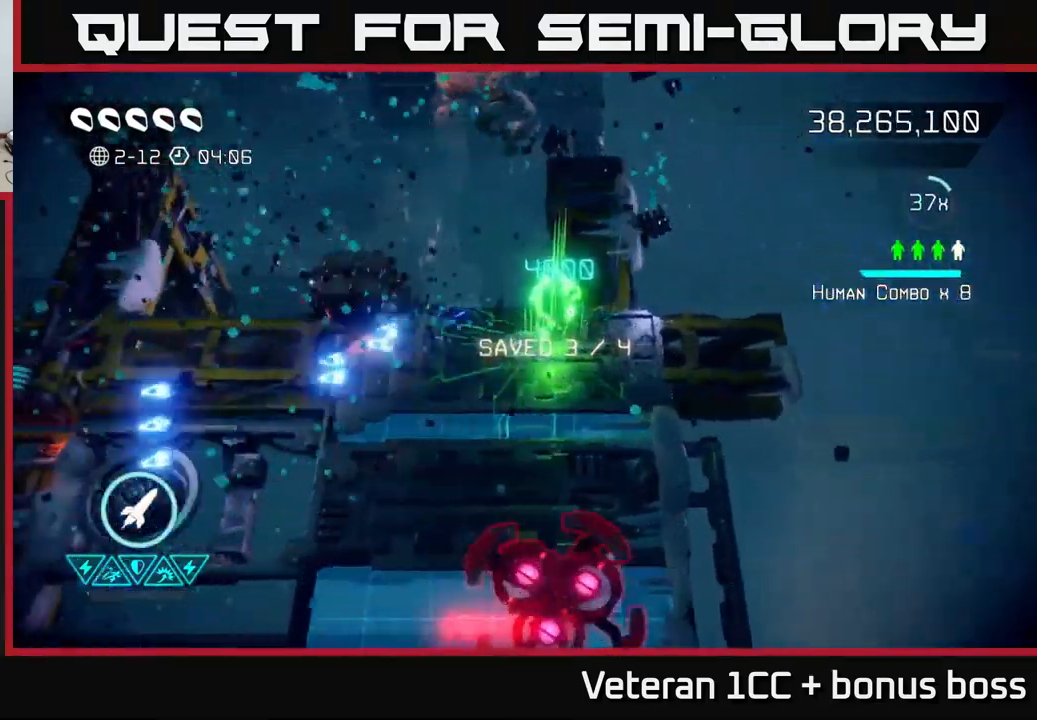
{"buttons": [], "left_stick": "down-left", "right_stick": "down-right", "events": [[217, "left_stick", "down-left"], [234, "right_stick", "down"], [300, "right_stick", "down-right"]]}
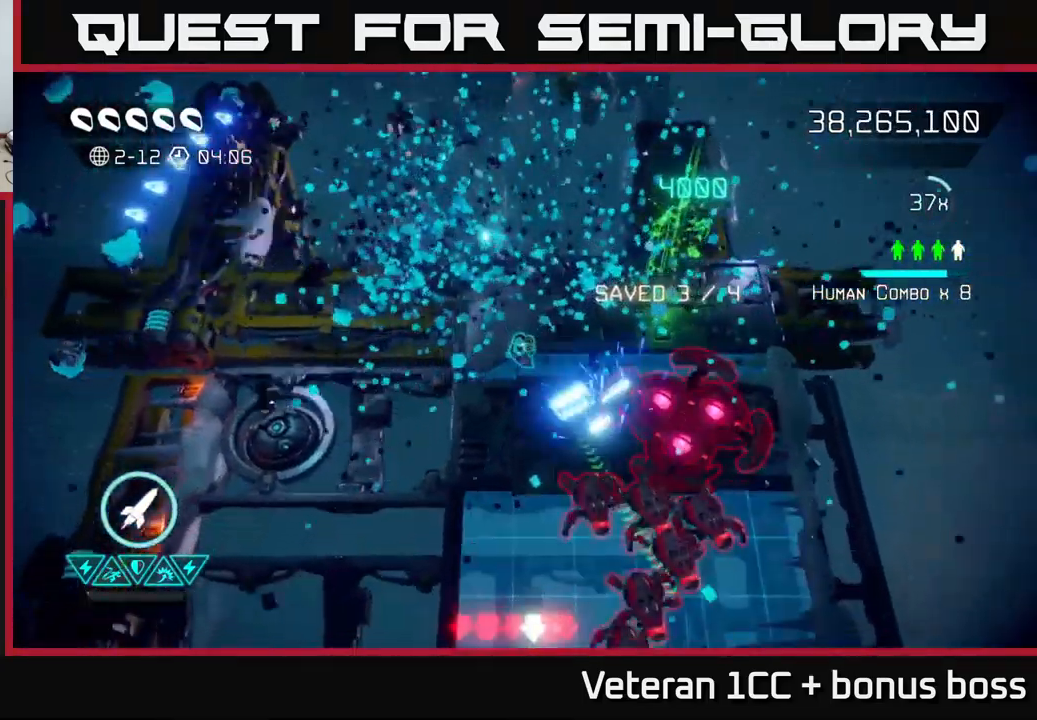
{"buttons": [], "left_stick": "down", "right_stick": "up-right", "events": [[50, "R2", "down"], [134, "left_stick", "down"], [217, "R2", "up"], [434, "right_stick", "up-right"]]}
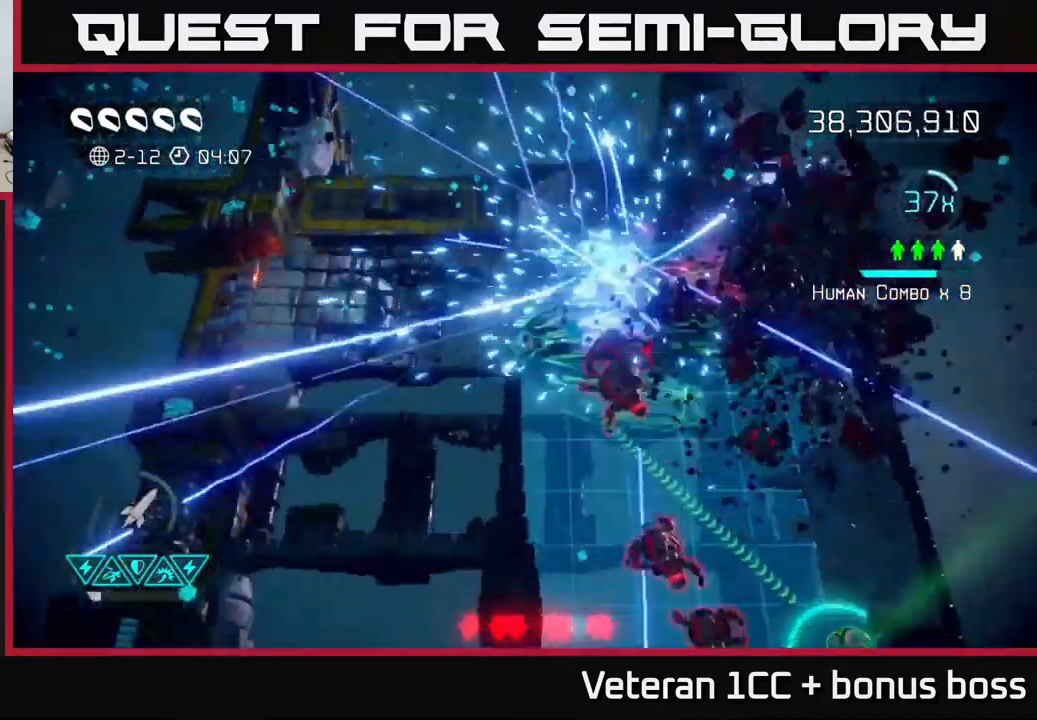
{"buttons": [], "left_stick": "right", "right_stick": "down", "events": [[250, "left_stick", "down-right"], [334, "L2", "down"], [350, "left_stick", "right"], [484, "L2", "up"], [484, "right_stick", "down"]]}
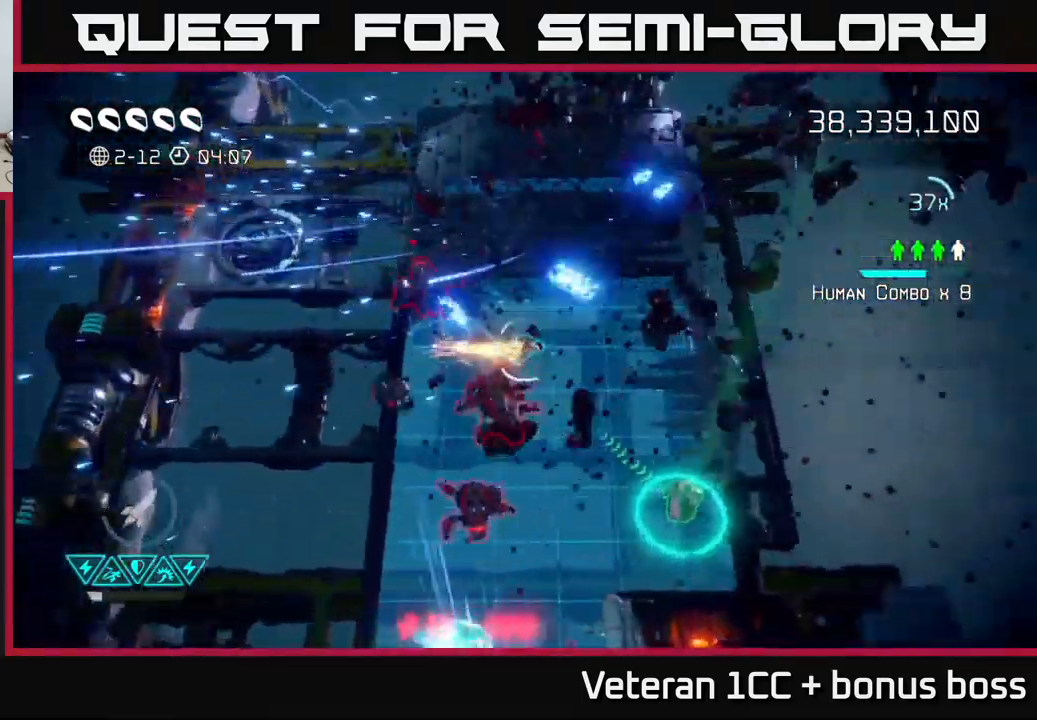
{"buttons": [], "left_stick": "down", "right_stick": "up-left", "events": [[34, "L2", "down"], [50, "right_stick", "left"], [150, "L2", "up"], [234, "left_stick", "down"], [384, "right_stick", "up-left"]]}
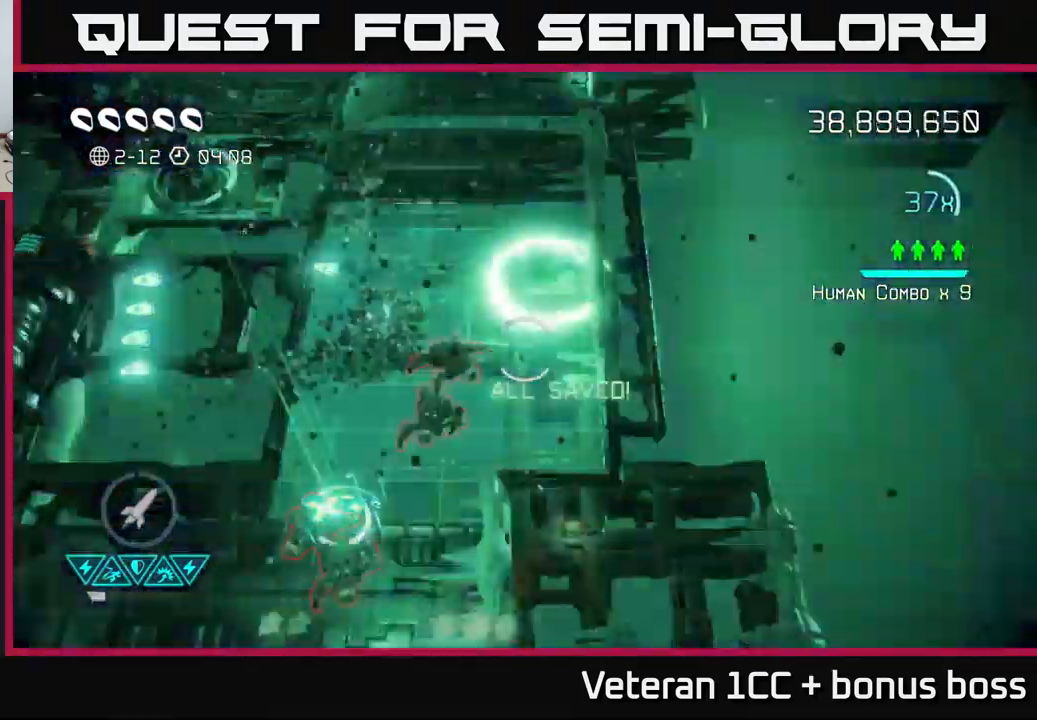
{"buttons": [], "left_stick": "center", "right_stick": "down-left", "events": [[67, "left_stick", "up"], [150, "right_stick", "down-left"], [234, "left_stick", "up-right"], [516, "left_stick", "center"]]}
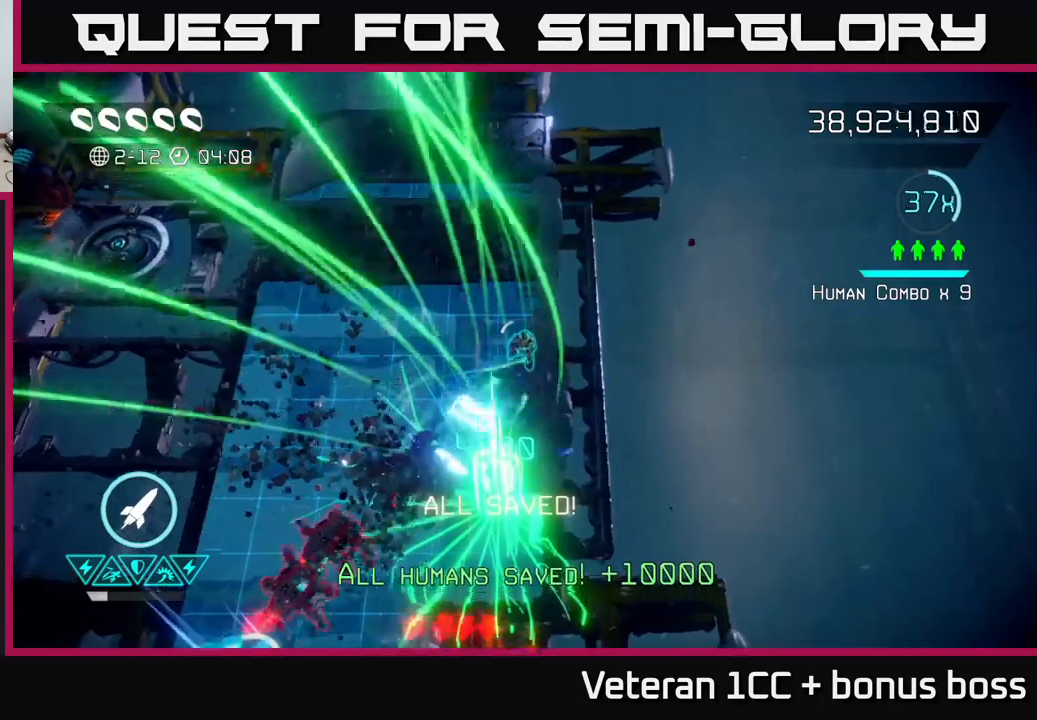
{"buttons": [], "left_stick": "down-left", "right_stick": "down-left", "events": [[17, "left_stick", "down-left"]]}
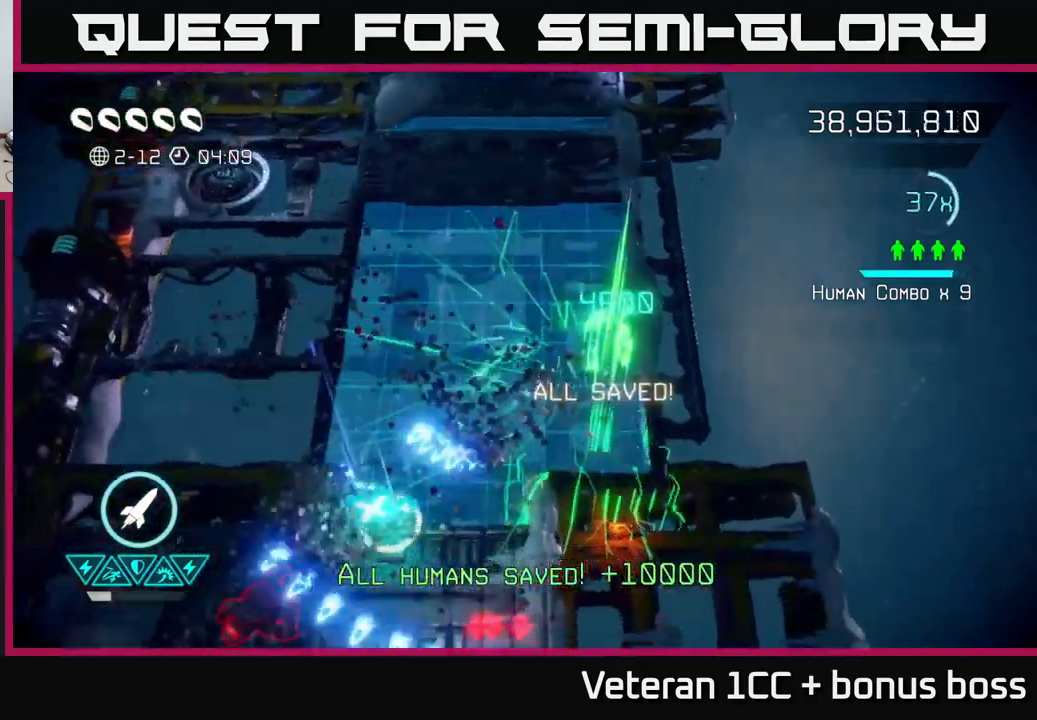
{"buttons": [], "left_stick": "down-left", "right_stick": "down", "events": [[467, "right_stick", "down"]]}
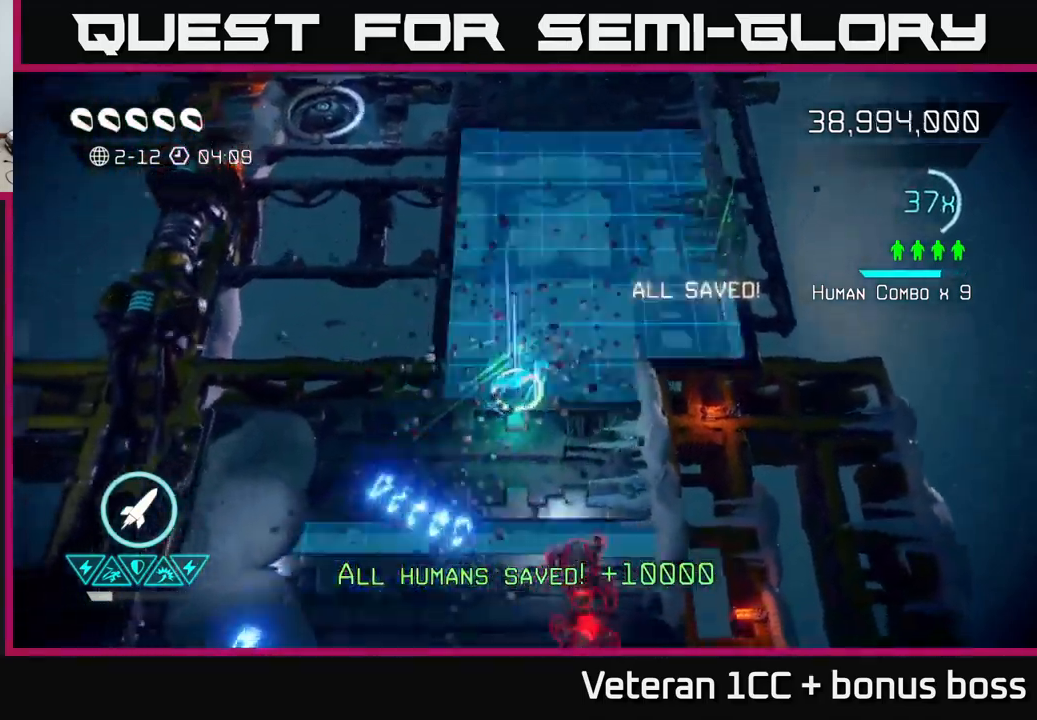
{"buttons": [], "left_stick": "down", "right_stick": "down", "events": [[117, "left_stick", "down"]]}
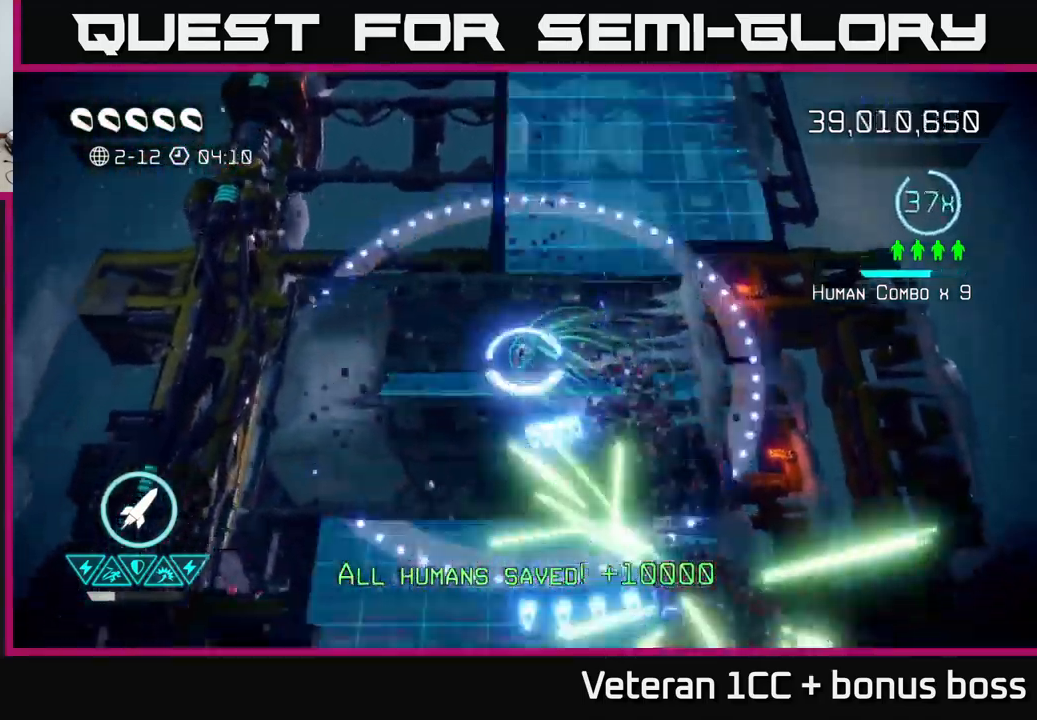
{"buttons": [], "left_stick": "down", "right_stick": "down-right", "events": [[250, "right_stick", "down-right"]]}
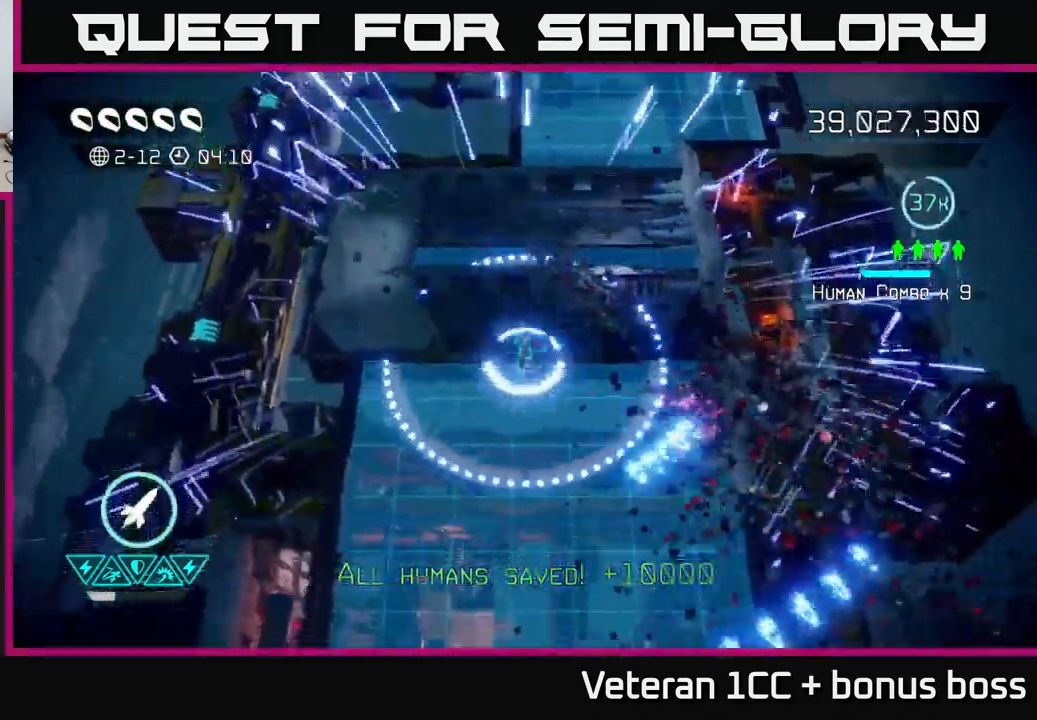
{"buttons": [], "left_stick": "down", "right_stick": "center", "events": [[34, "right_stick", "up-right"], [150, "right_stick", "center"]]}
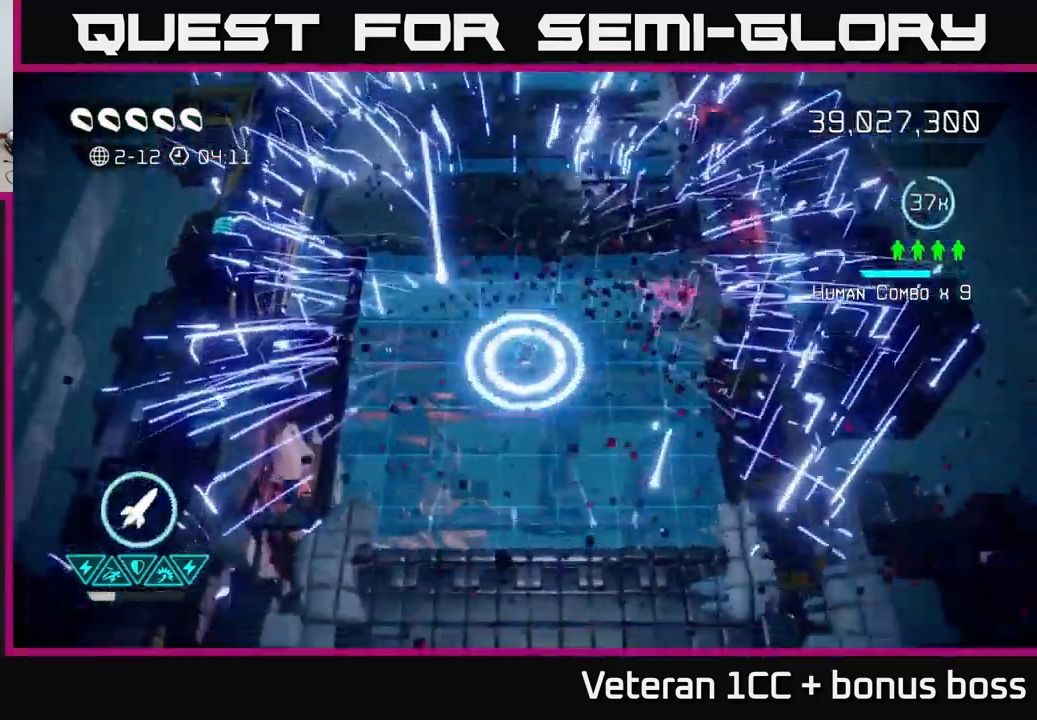
{"buttons": [], "left_stick": "center", "right_stick": "center", "events": [[34, "left_stick", "right"], [100, "left_stick", "up"], [167, "L2", "down"], [317, "L2", "up"], [400, "left_stick", "center"]]}
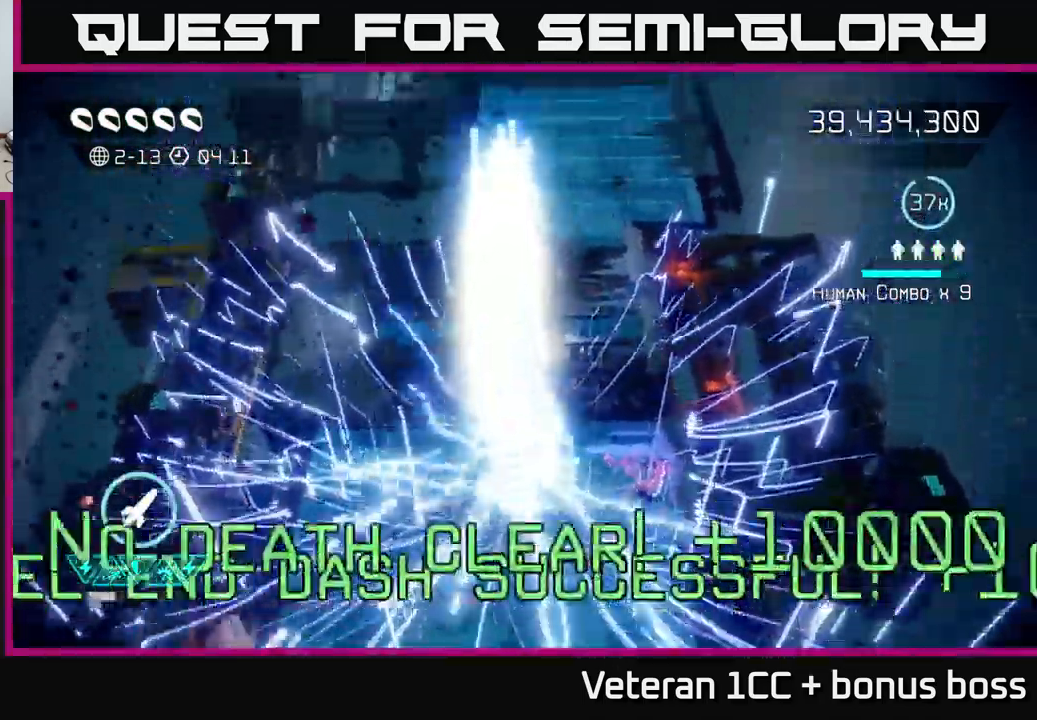
{"buttons": [], "left_stick": "center", "right_stick": "center", "events": [[84, "right_stick", "up"], [500, "right_stick", "center"]]}
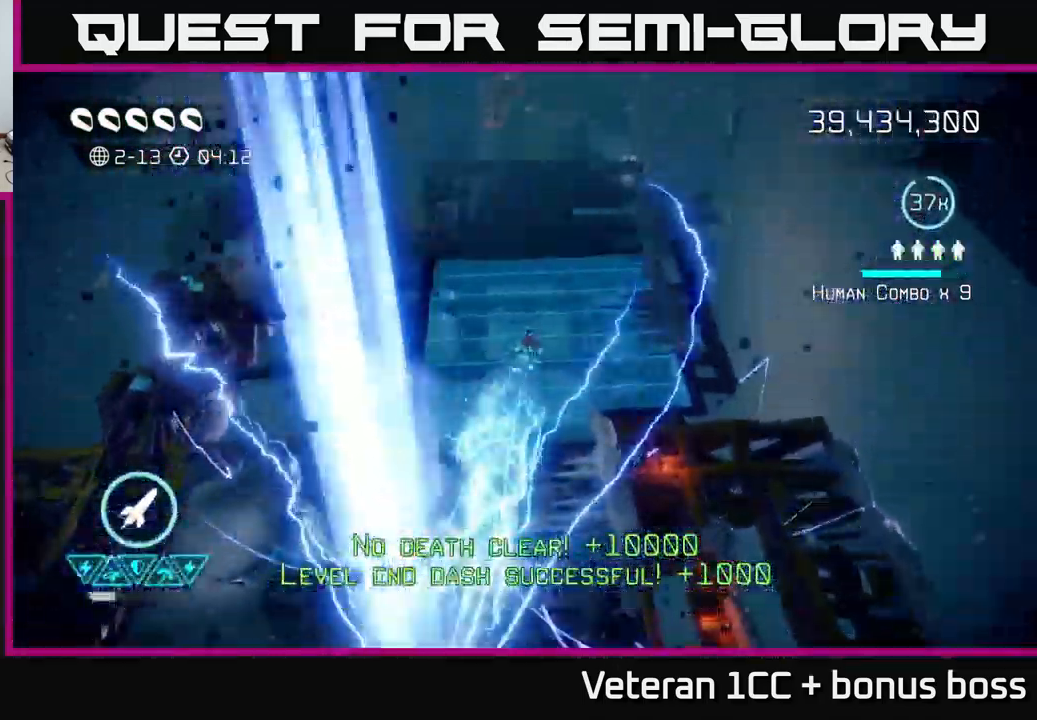
{"buttons": [], "left_stick": "center", "right_stick": "up", "events": [[267, "right_stick", "up"]]}
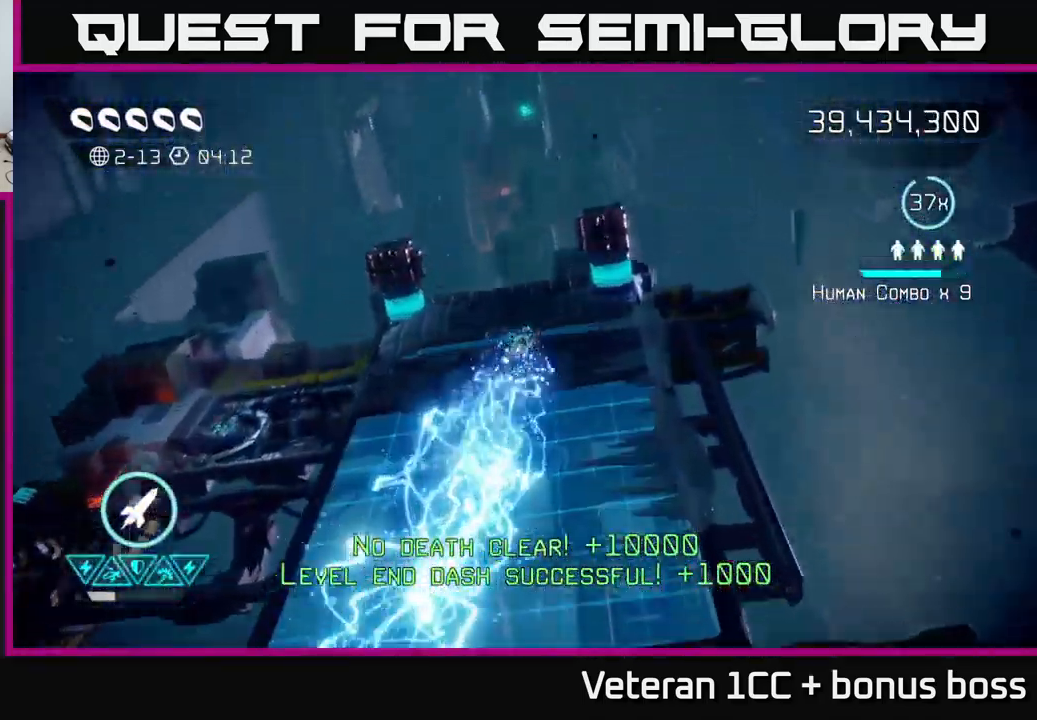
{"buttons": [], "left_stick": "center", "right_stick": "center", "events": [[267, "right_stick", "center"]]}
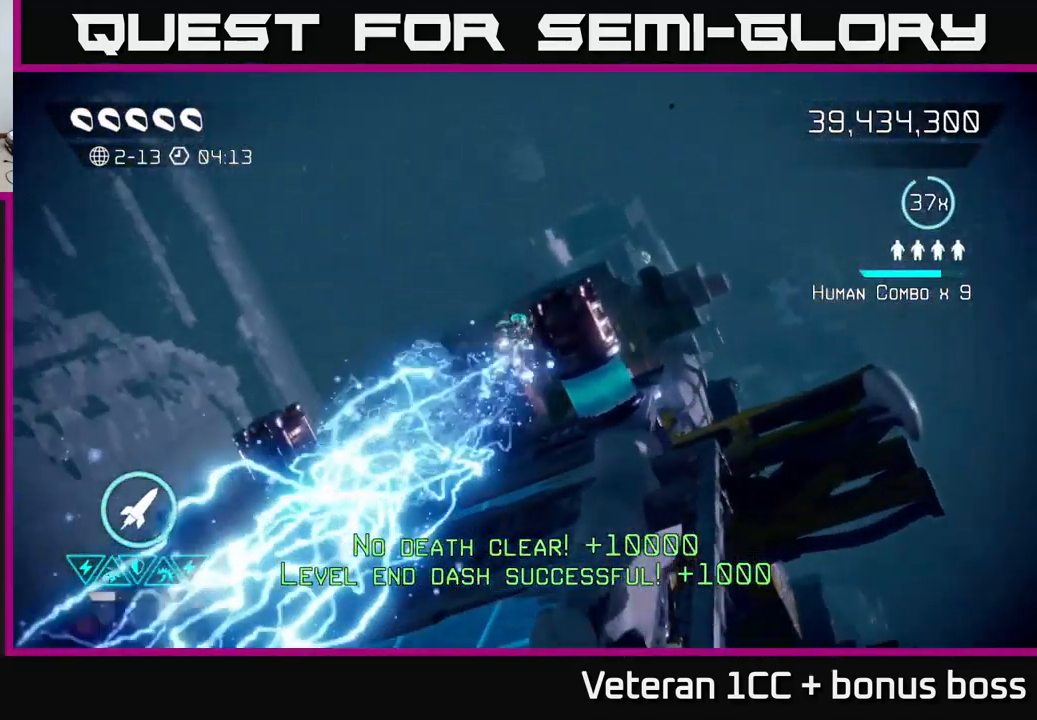
{"buttons": [], "left_stick": "center", "right_stick": "center", "events": []}
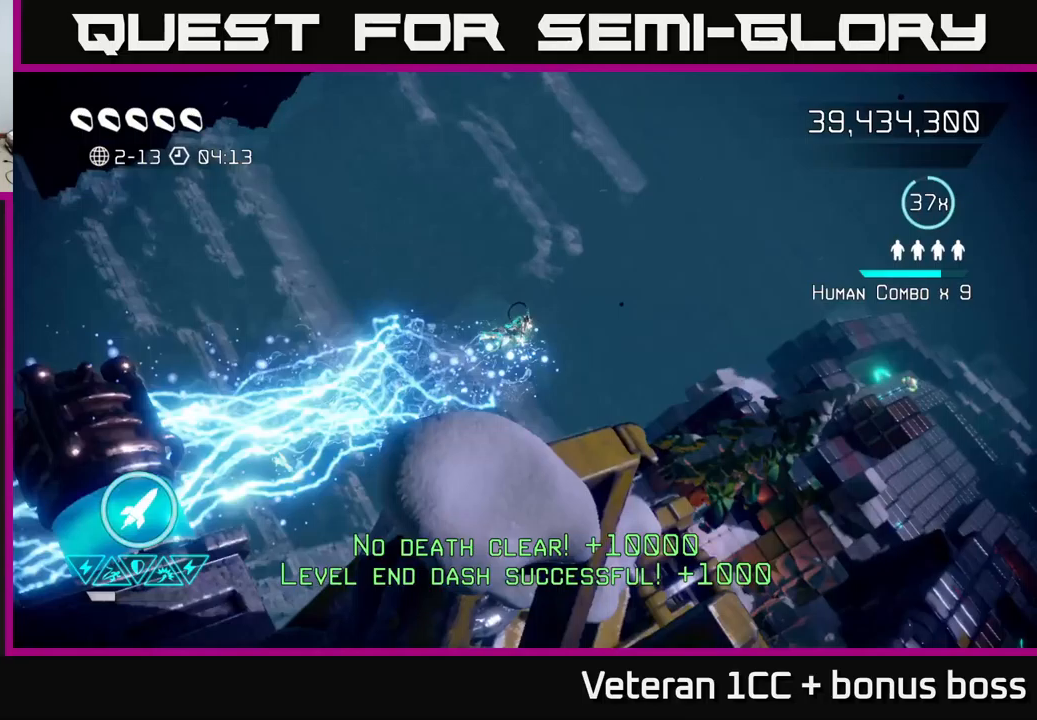
{"buttons": [], "left_stick": "center", "right_stick": "center", "events": []}
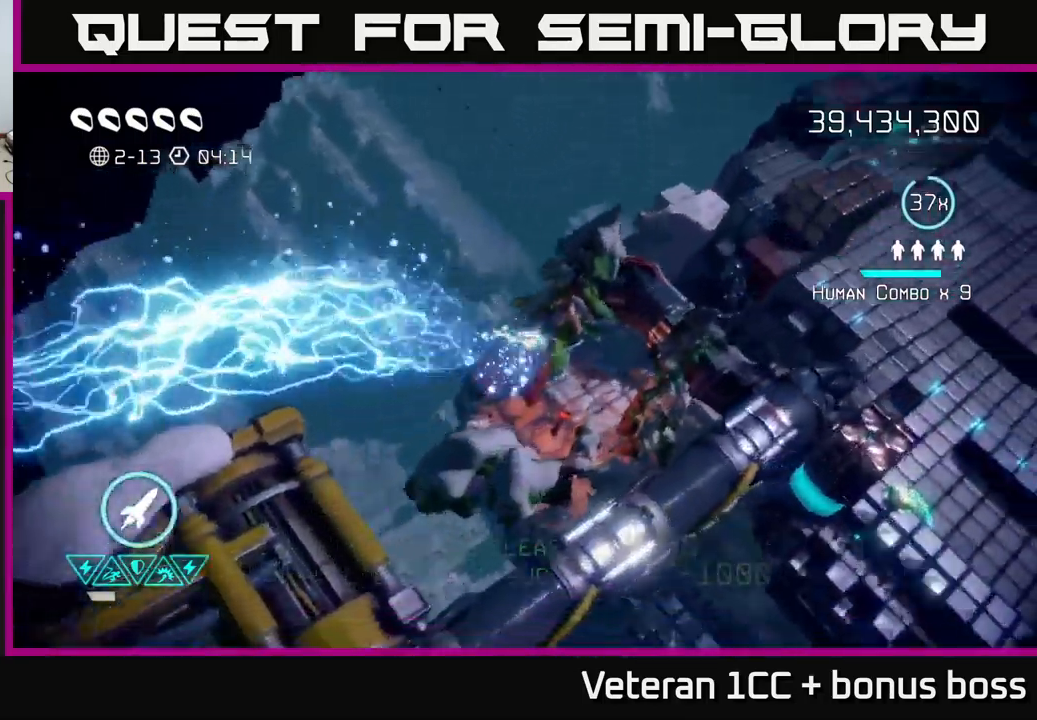
{"buttons": [], "left_stick": "right", "right_stick": "up-right", "events": [[333, "right_stick", "up-right"], [467, "left_stick", "right"]]}
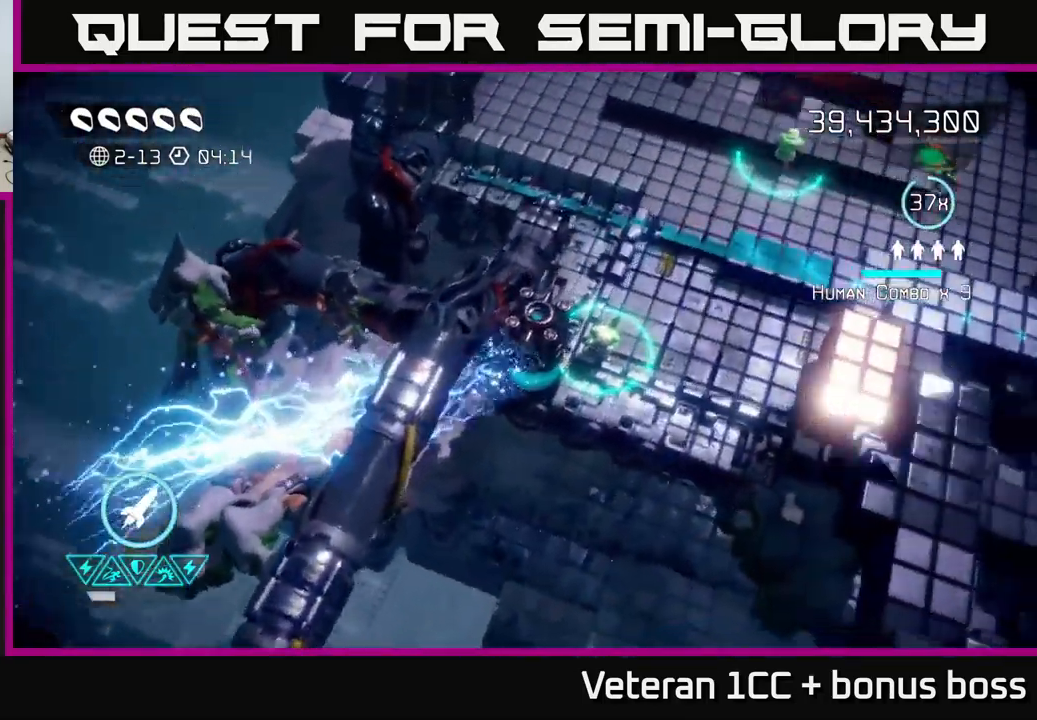
{"buttons": [], "left_stick": "up-right", "right_stick": "down-left", "events": [[17, "right_stick", "down-left"], [250, "left_stick", "up-right"]]}
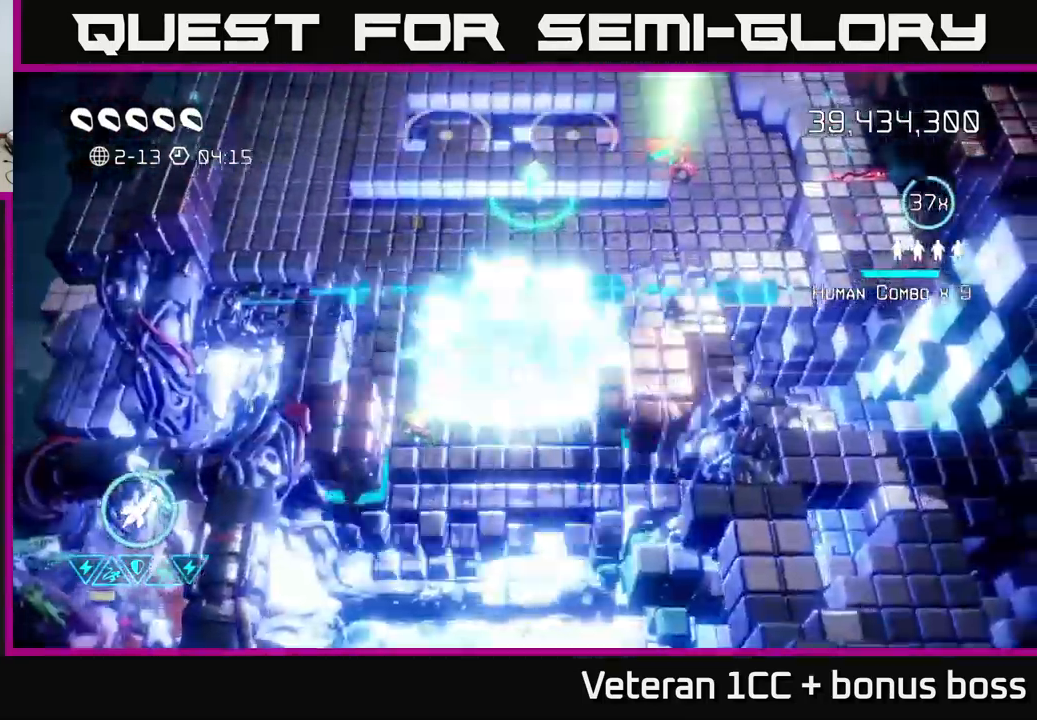
{"buttons": [], "left_stick": "down", "right_stick": "down-right", "events": [[33, "left_stick", "center"], [367, "left_stick", "down"], [417, "right_stick", "down-right"]]}
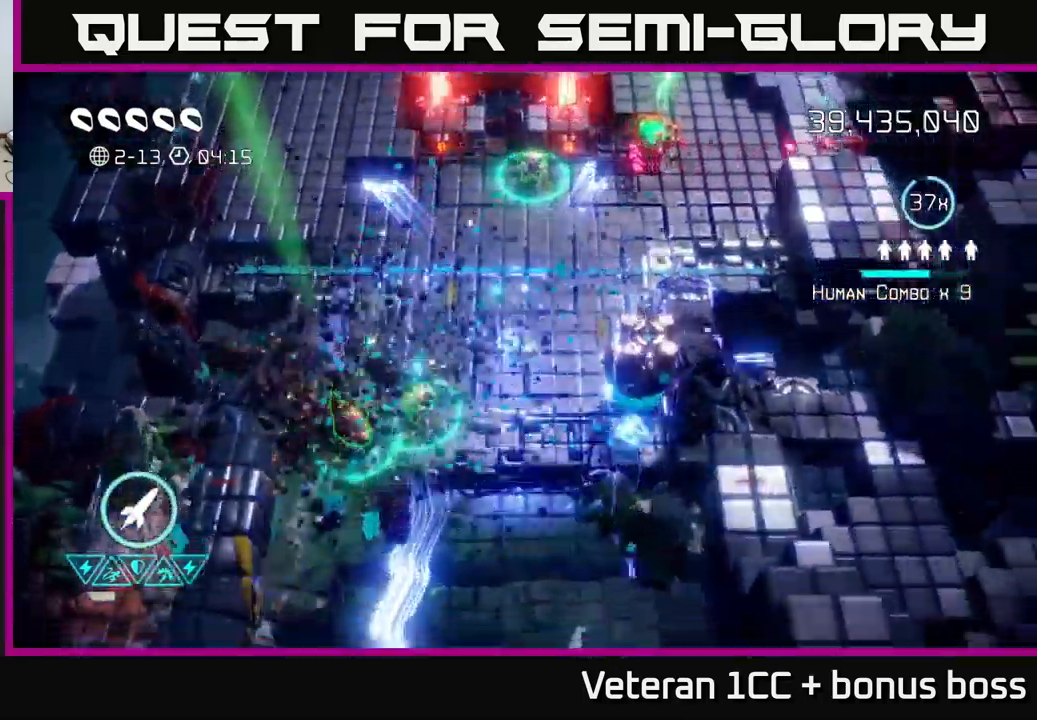
{"buttons": [], "left_stick": "up-right", "right_stick": "right", "events": [[83, "left_stick", "center"], [417, "right_stick", "right"], [467, "left_stick", "up-right"]]}
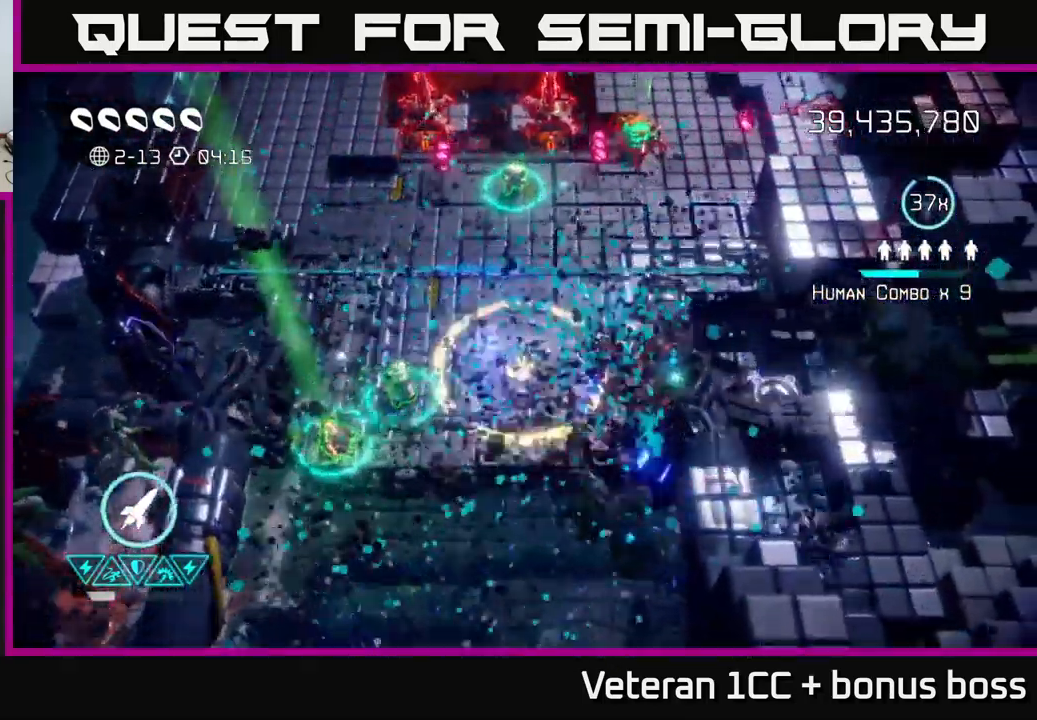
{"buttons": ["R2"], "left_stick": "left", "right_stick": "up", "events": [[50, "right_stick", "up"], [67, "left_stick", "up-left"], [350, "left_stick", "left"], [467, "R2", "down"]]}
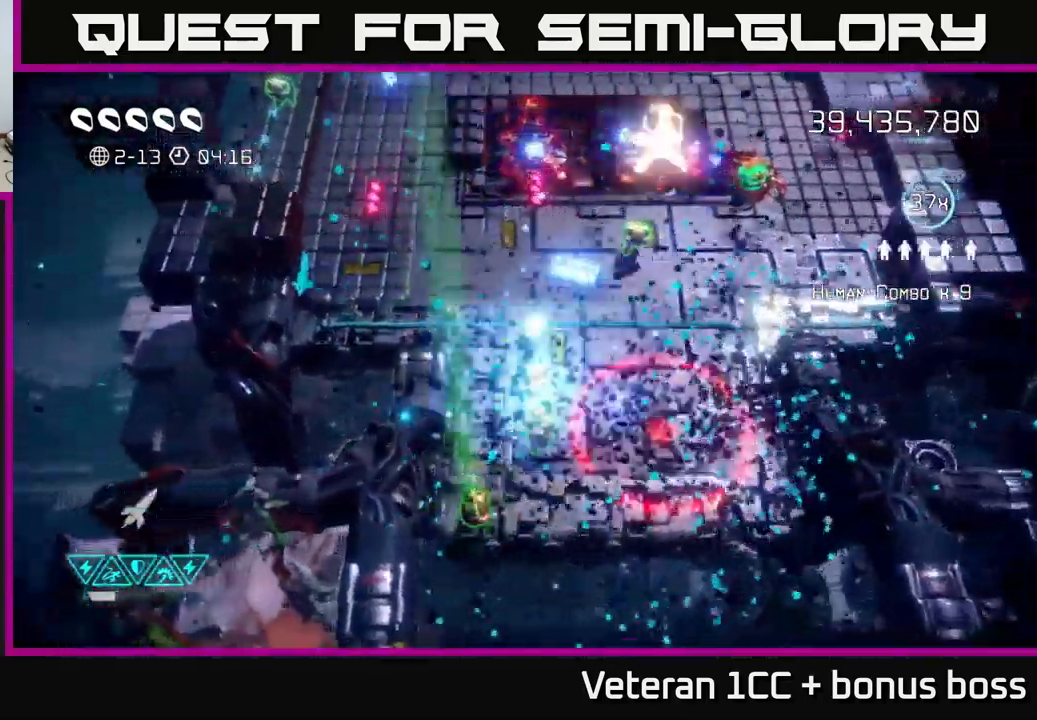
{"buttons": [], "left_stick": "down", "right_stick": "up", "events": [[17, "left_stick", "down-left"], [83, "R2", "up"], [367, "left_stick", "down"]]}
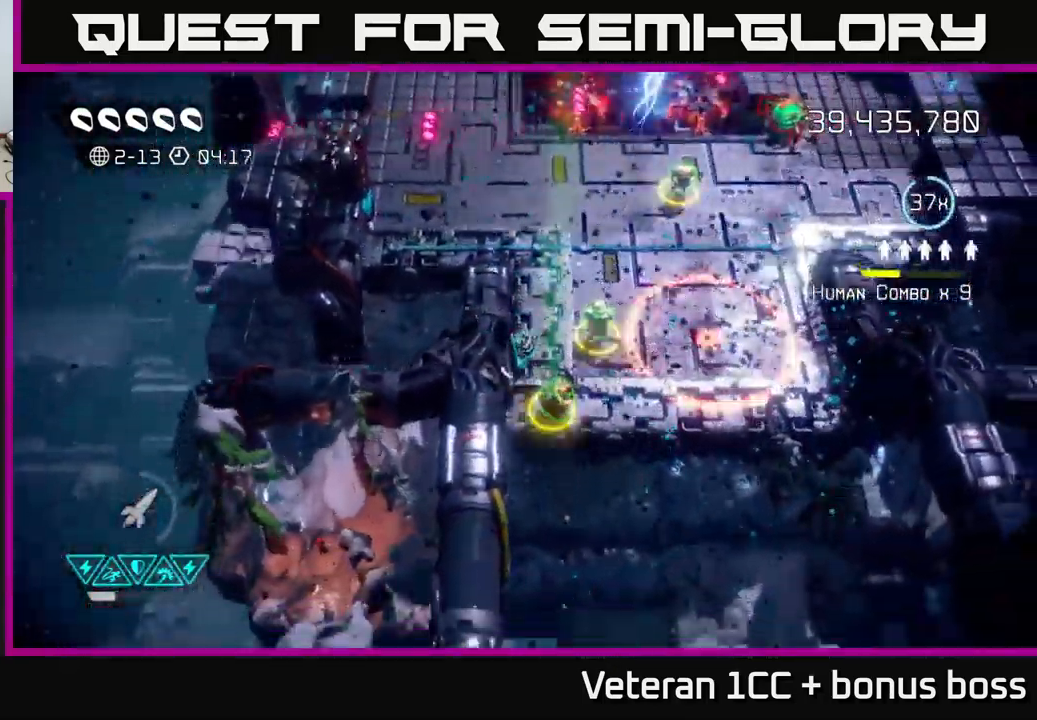
{"buttons": [], "left_stick": "up", "right_stick": "up", "events": [[233, "left_stick", "right"], [300, "left_stick", "up"]]}
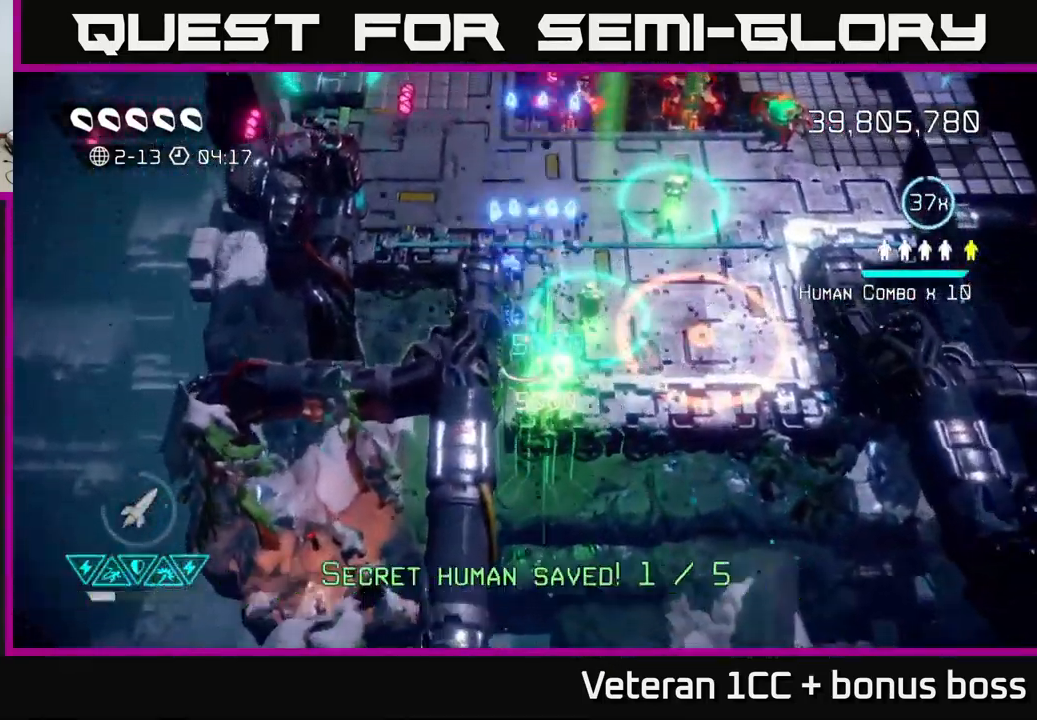
{"buttons": [], "left_stick": "up", "right_stick": "up", "events": []}
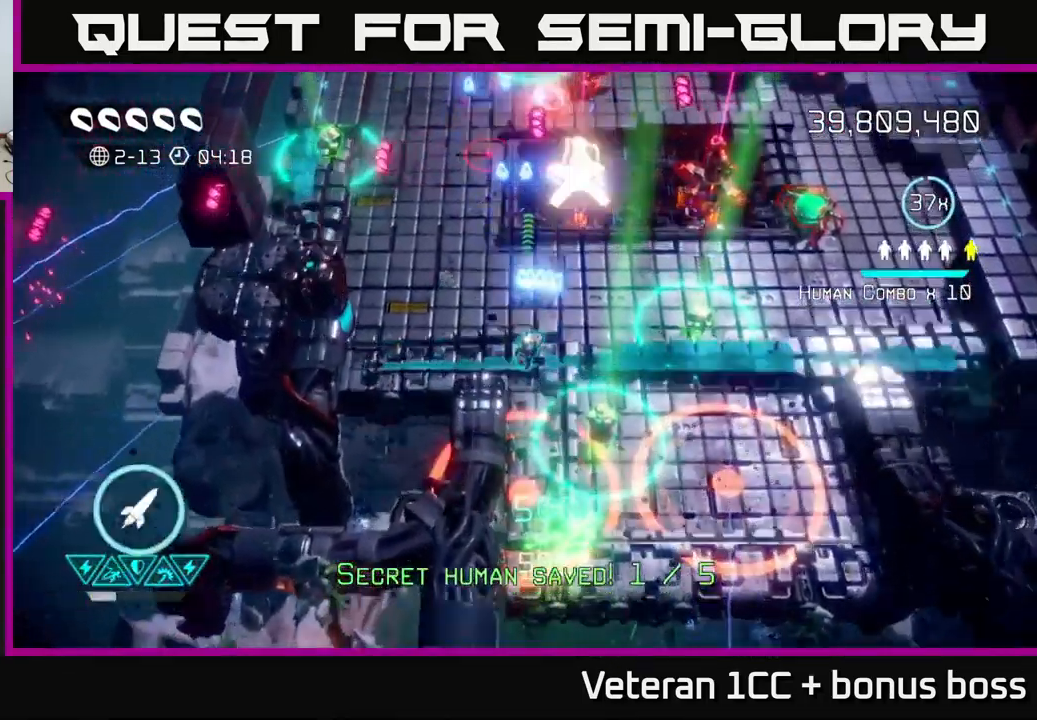
{"buttons": [], "left_stick": "center", "right_stick": "up-right", "events": [[150, "left_stick", "center"], [167, "right_stick", "up-right"], [317, "left_stick", "up-right"], [467, "left_stick", "center"]]}
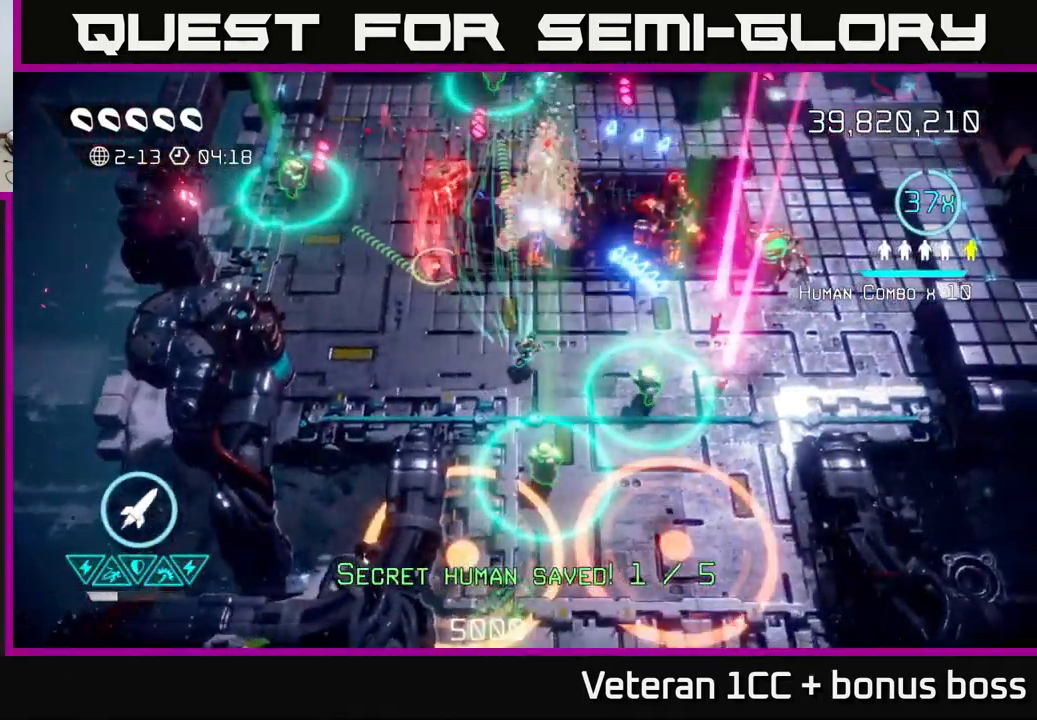
{"buttons": [], "left_stick": "right", "right_stick": "up-right", "events": [[384, "left_stick", "right"]]}
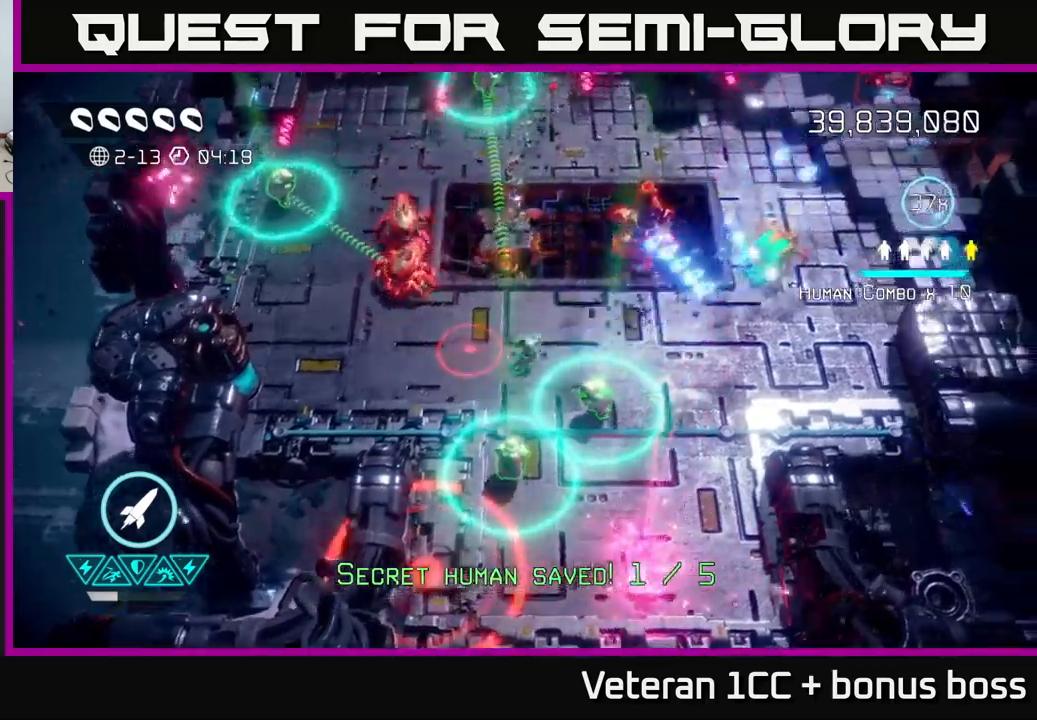
{"buttons": [], "left_stick": "right", "right_stick": "up-right", "events": []}
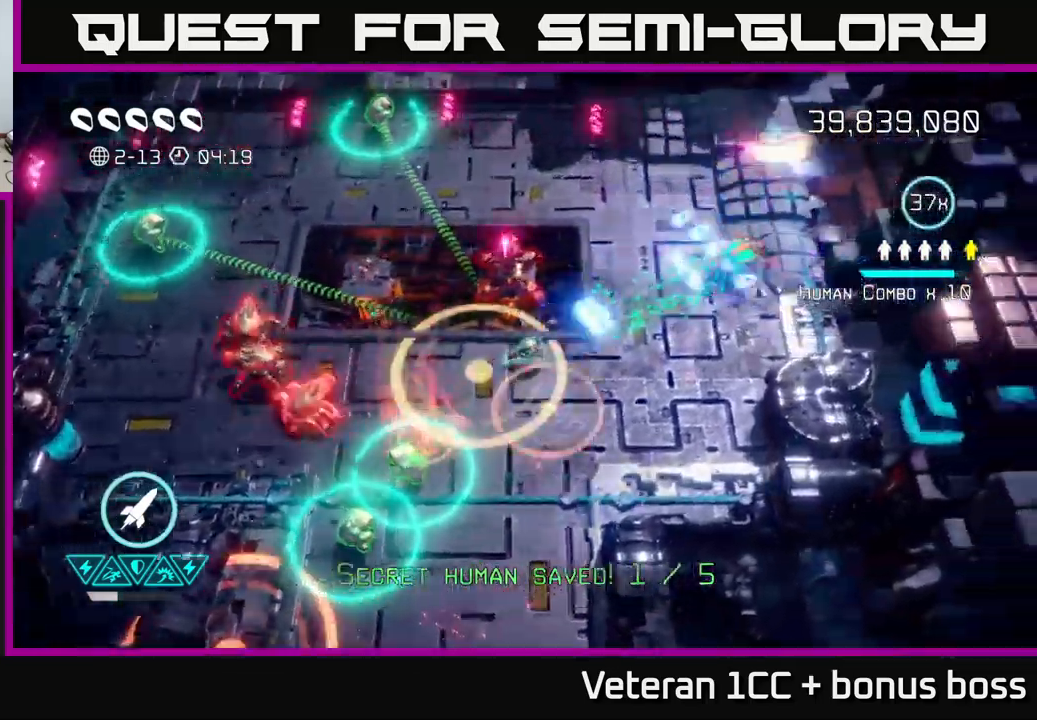
{"buttons": [], "left_stick": "down", "right_stick": "up", "events": [[184, "left_stick", "down"], [284, "right_stick", "up-left"], [450, "right_stick", "up"]]}